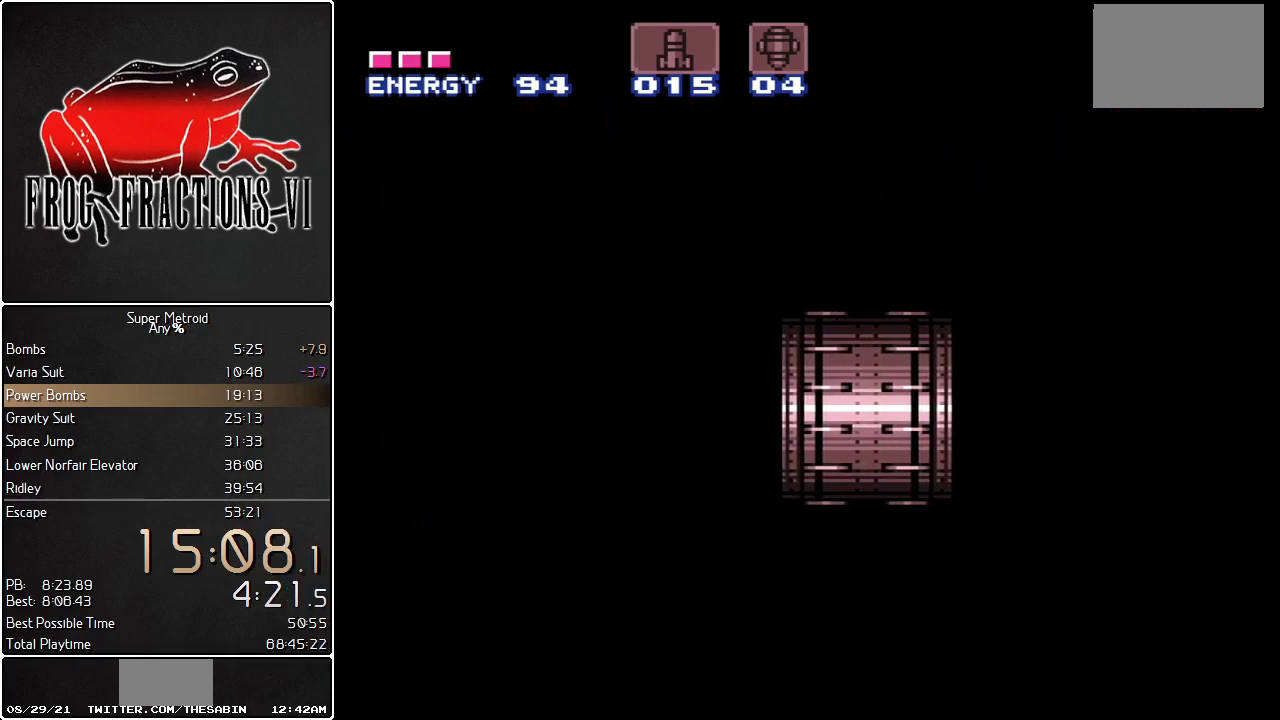
Gameplay with a controller (Nintendo layout); each line is a JSON object with the inputs held at the frame after it. "events" lists button and stick changes between this image and that frame as [ms after this image, input, new state], when the widget could be followed in between. Not read: L3 R3.
{"buttons": ["L1", "R1"]}
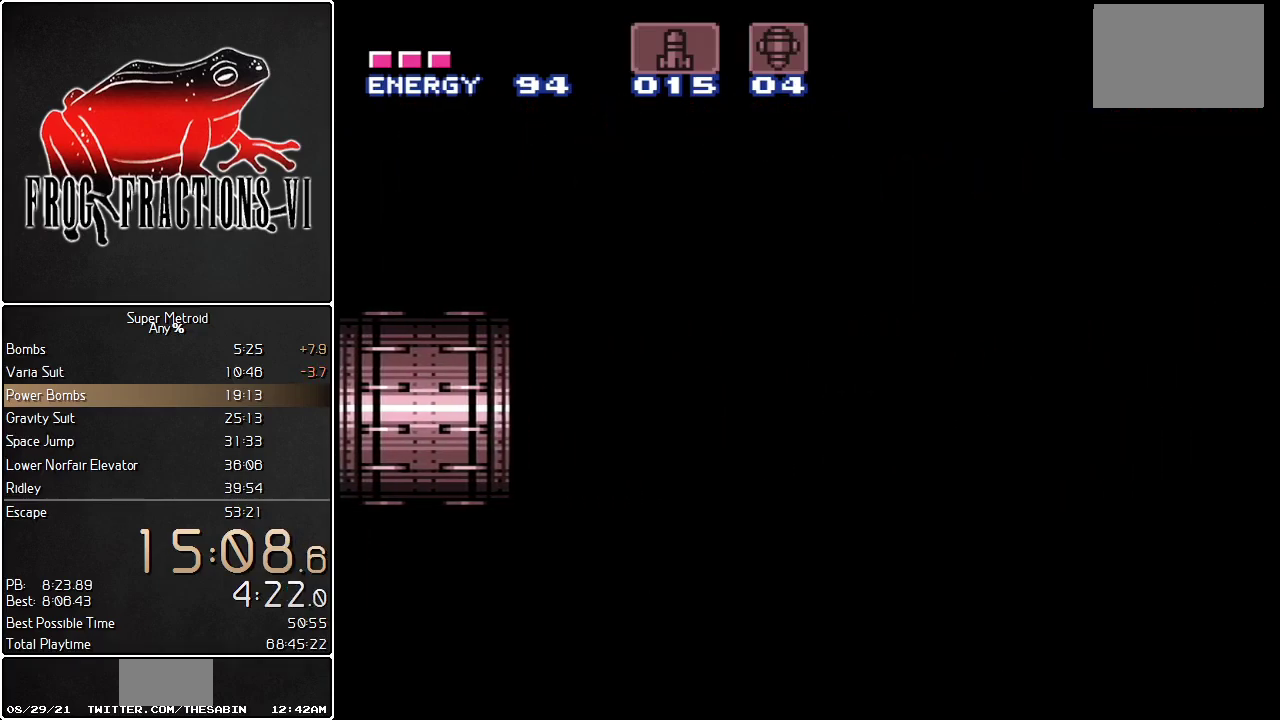
{"buttons": ["L1", "R1"], "events": []}
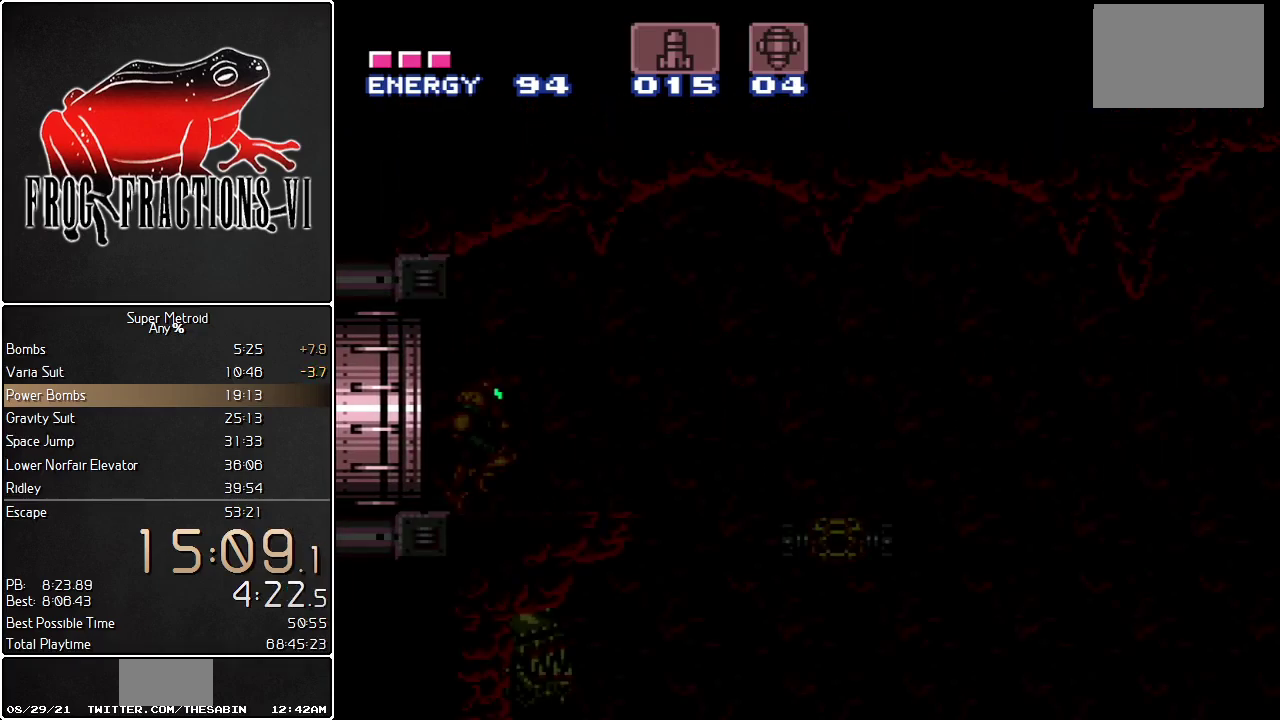
{"buttons": ["L1", "R1"], "events": []}
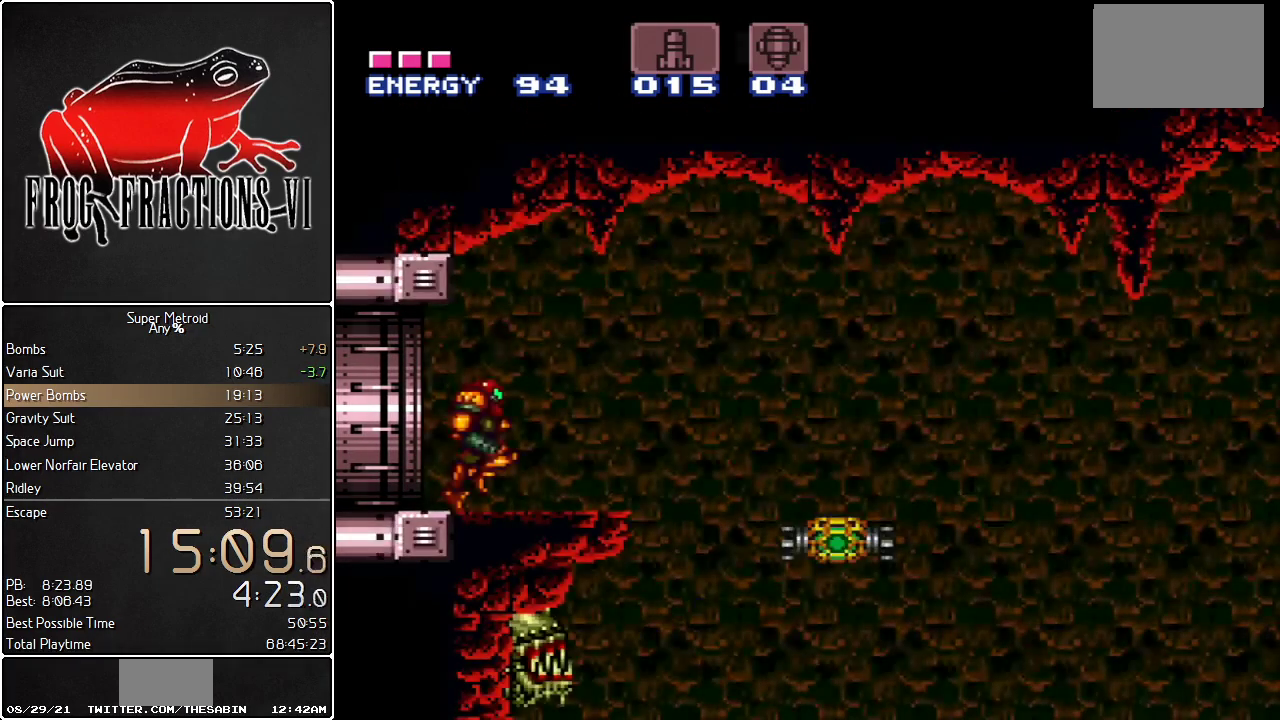
{"buttons": ["L1", "DPAD_RIGHT"]}
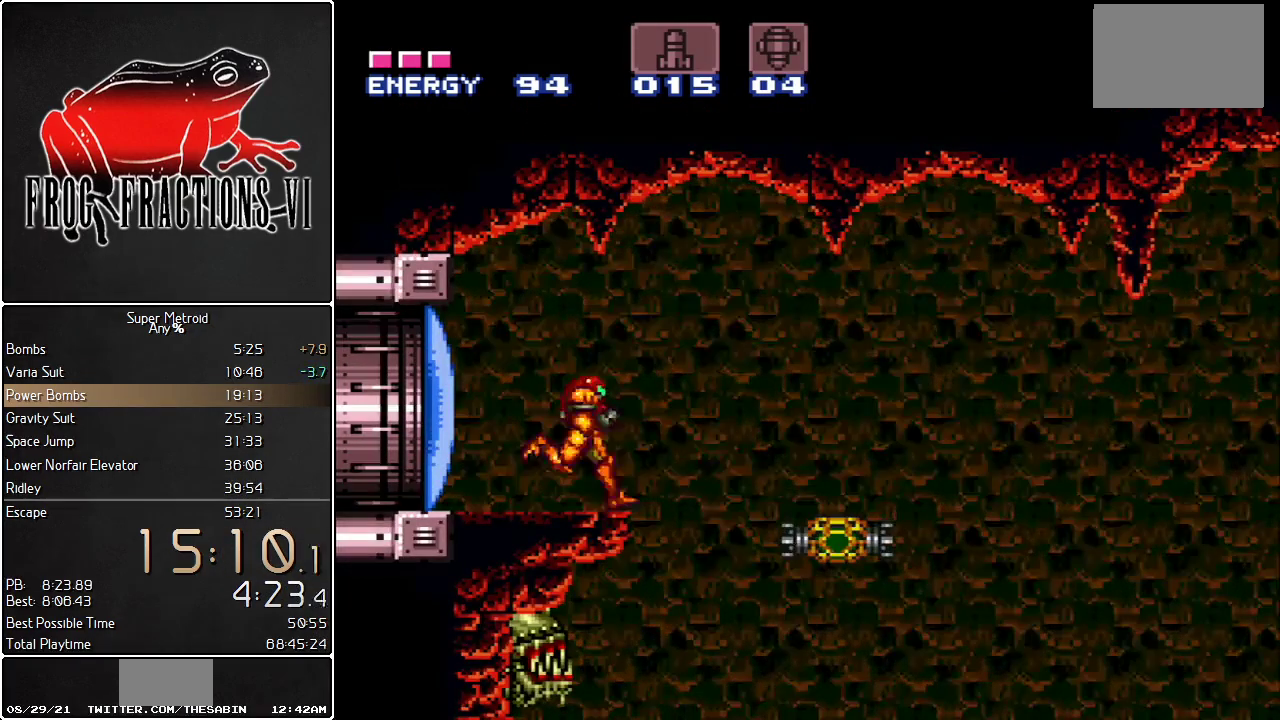
{"buttons": ["L1", "DPAD_RIGHT"], "events": [[83, "B", "down"], [267, "B", "up"]]}
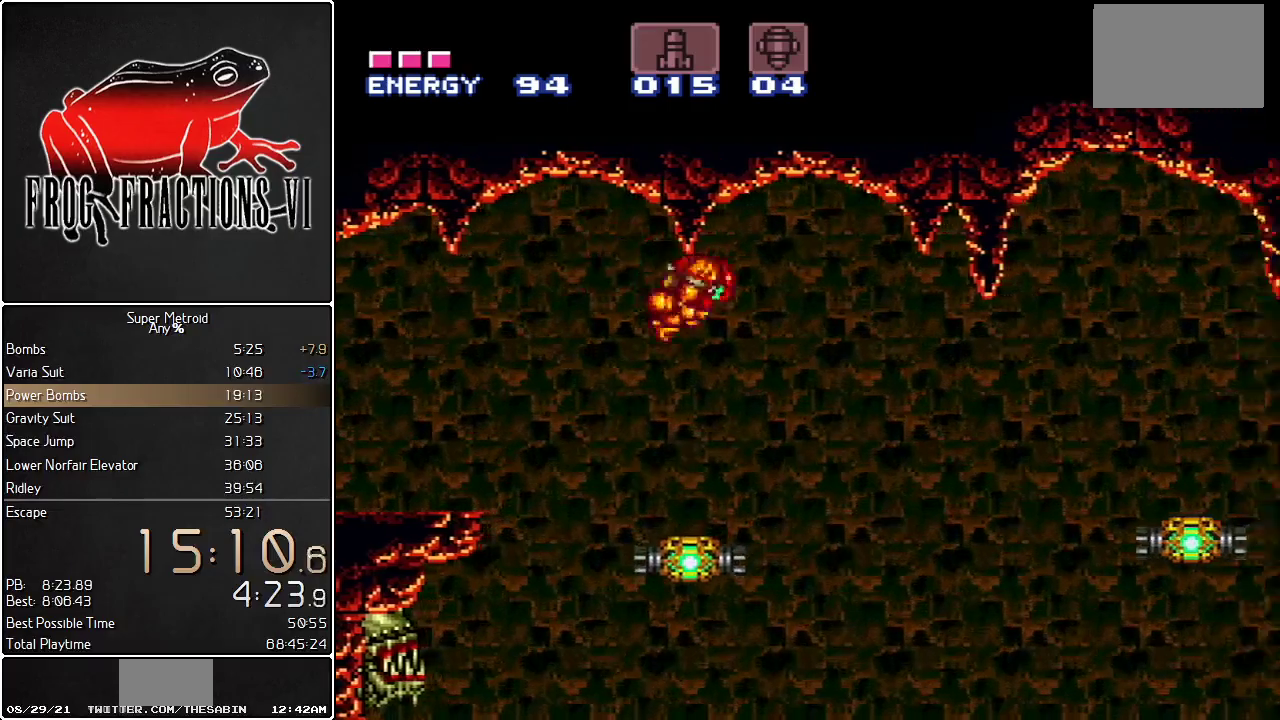
{"buttons": ["L1", "DPAD_RIGHT"], "events": []}
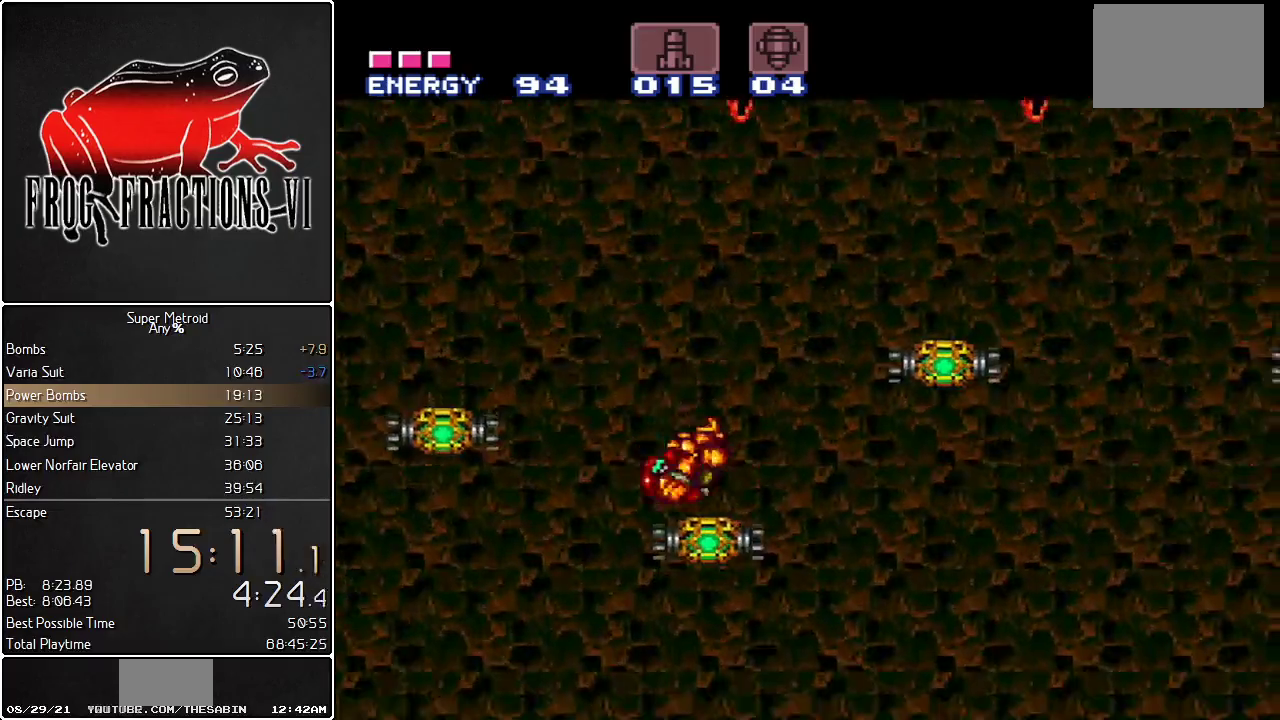
{"buttons": ["L1", "DPAD_RIGHT"], "events": [[150, "B", "down"], [417, "B", "up"]]}
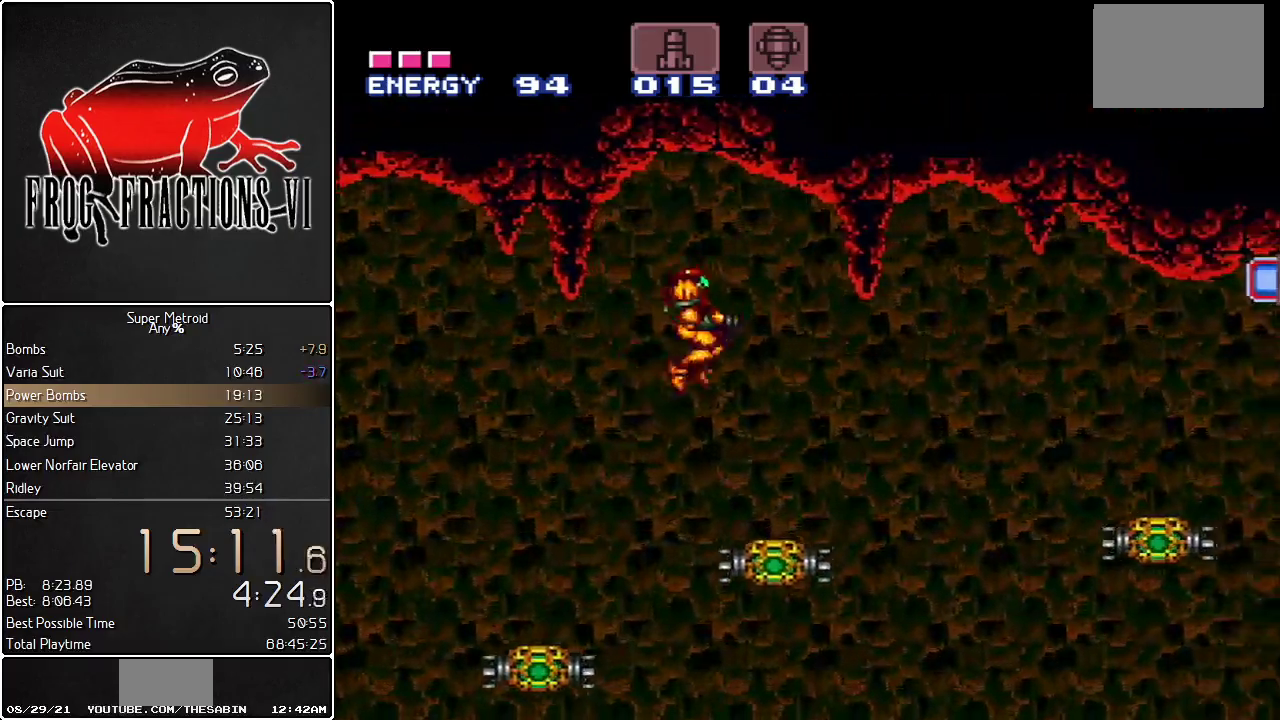
{"buttons": ["L1"], "events": [[17, "Y", "down"], [84, "Y", "up"], [200, "DPAD_RIGHT", "up"], [267, "DPAD_LEFT", "down"], [367, "DPAD_LEFT", "up"]]}
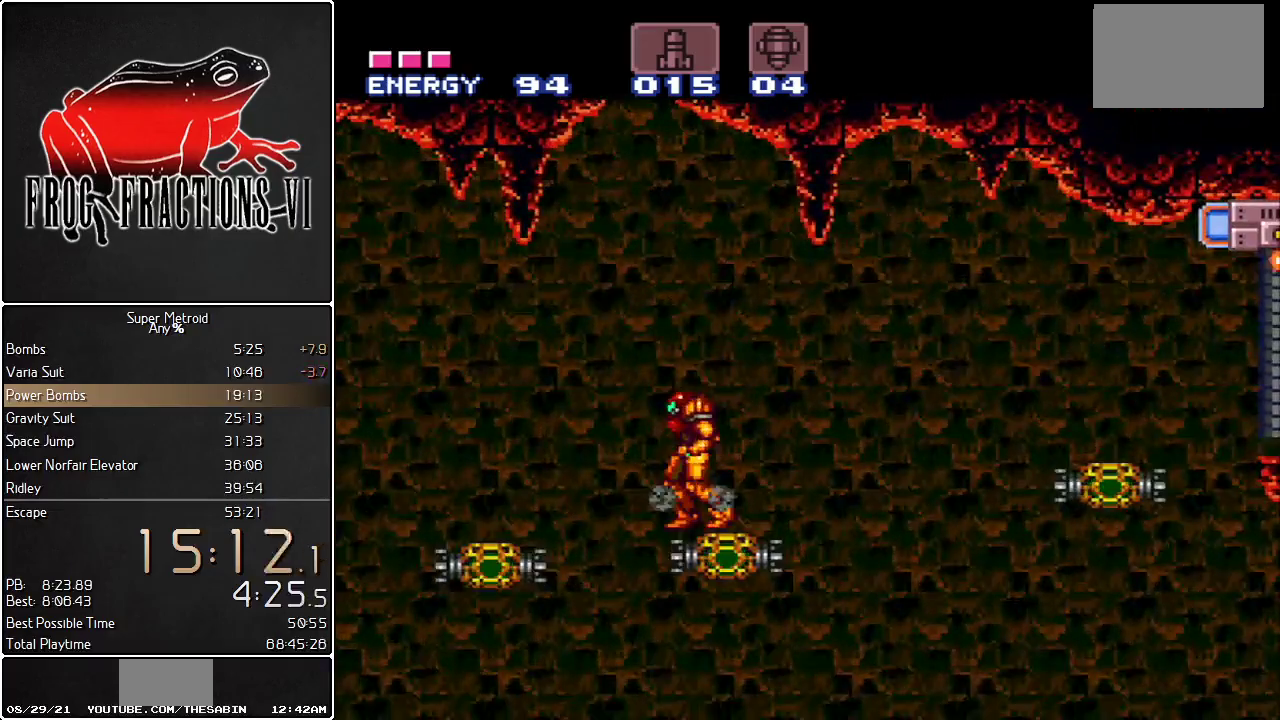
{"buttons": ["L1", "DPAD_RIGHT"], "events": [[333, "DPAD_RIGHT", "down"]]}
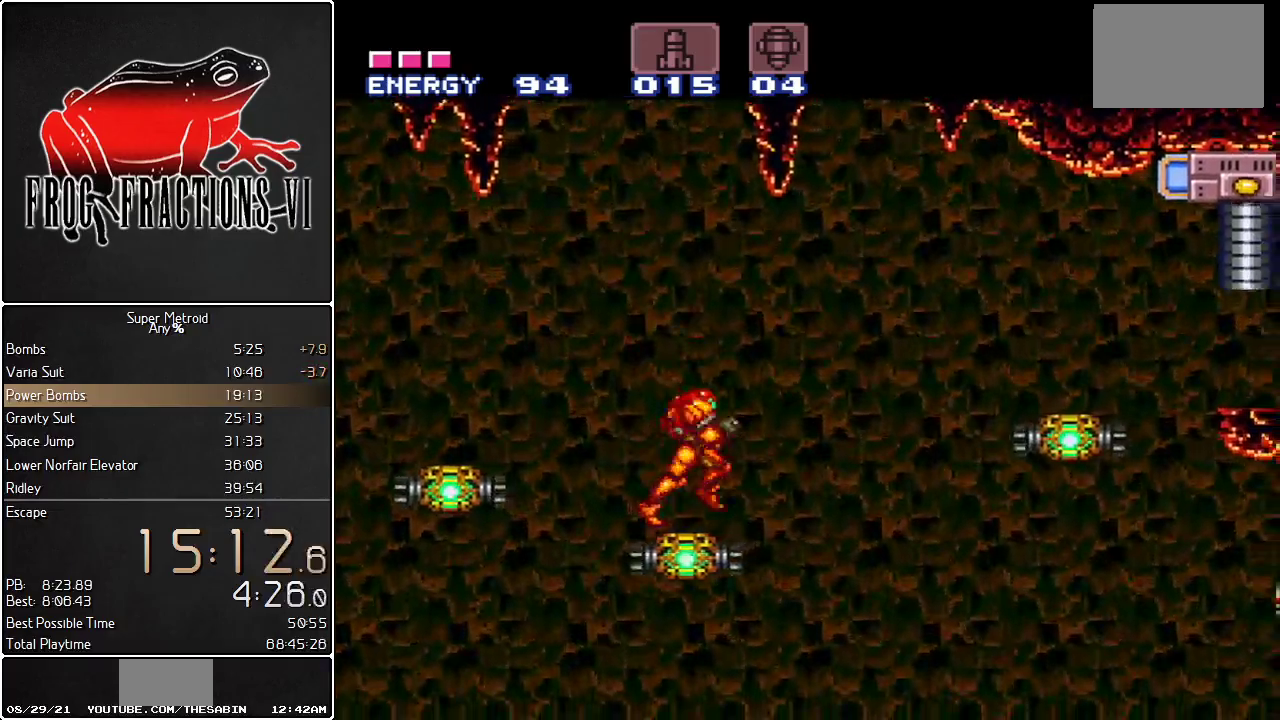
{"buttons": ["L1", "DPAD_RIGHT"], "events": [[84, "B", "down"], [351, "B", "up"]]}
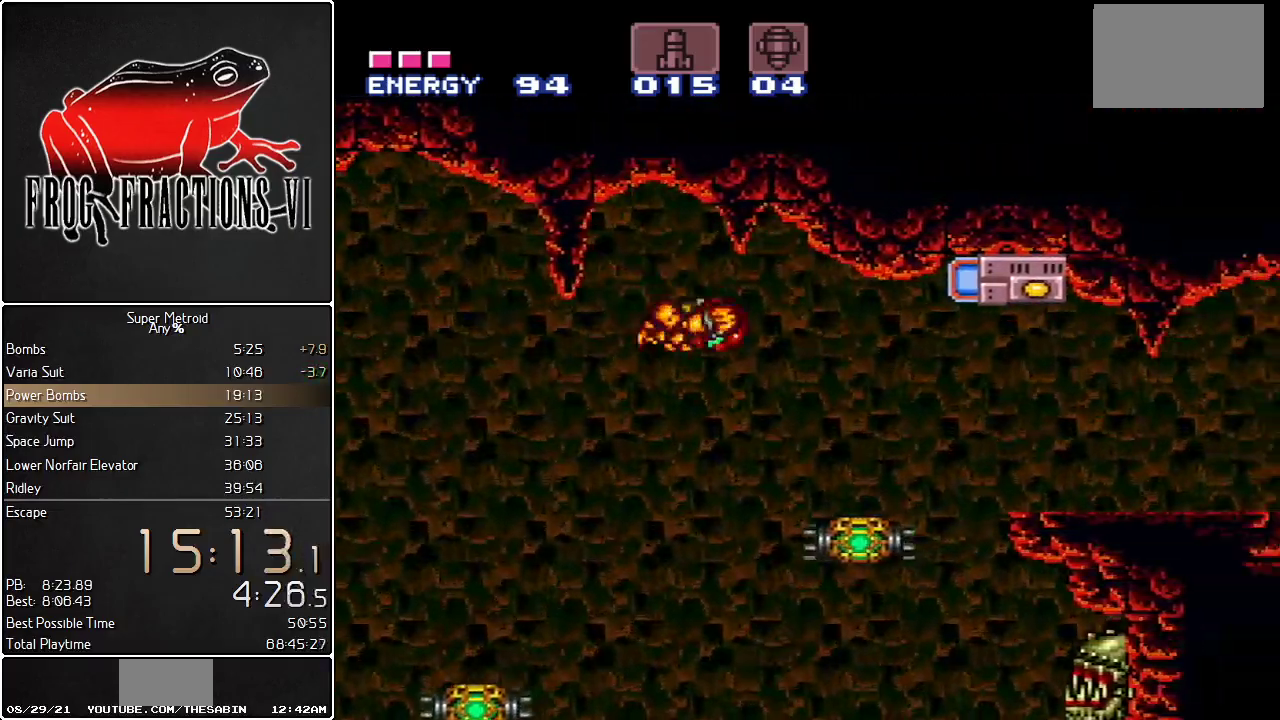
{"buttons": ["L1", "DPAD_RIGHT"], "events": []}
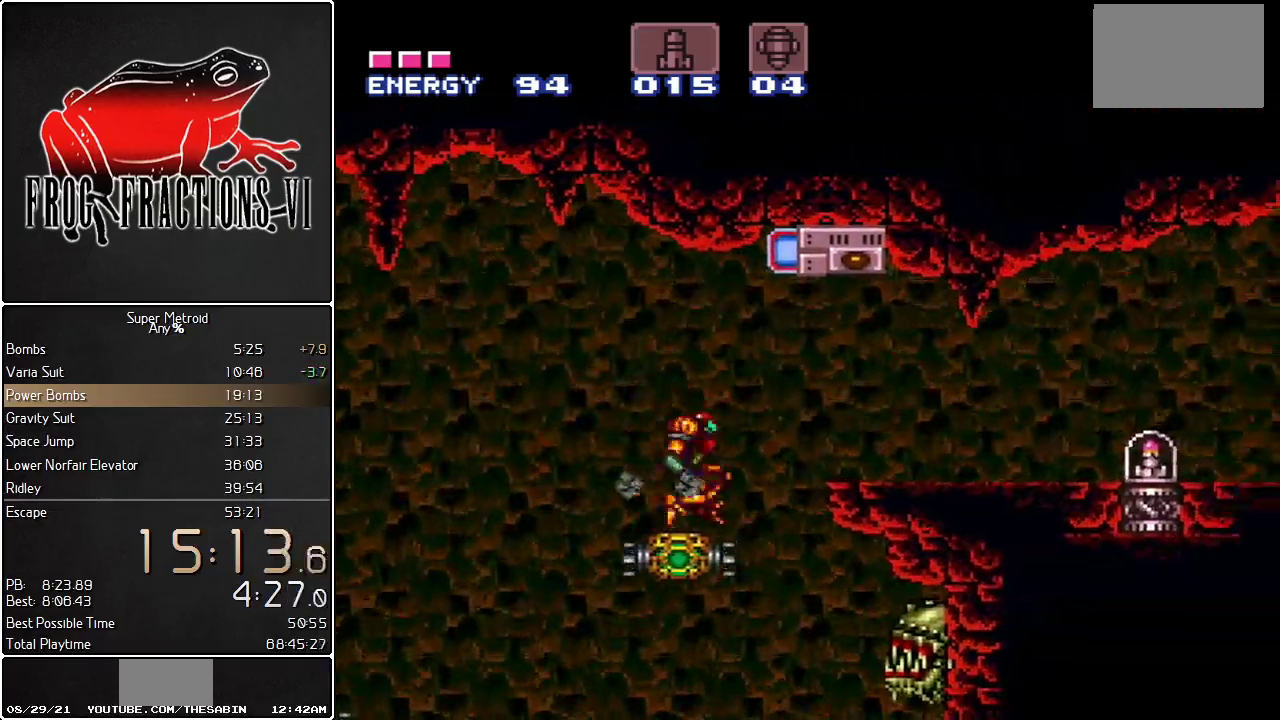
{"buttons": ["L1", "DPAD_RIGHT"], "events": [[50, "B", "down"], [167, "B", "up"]]}
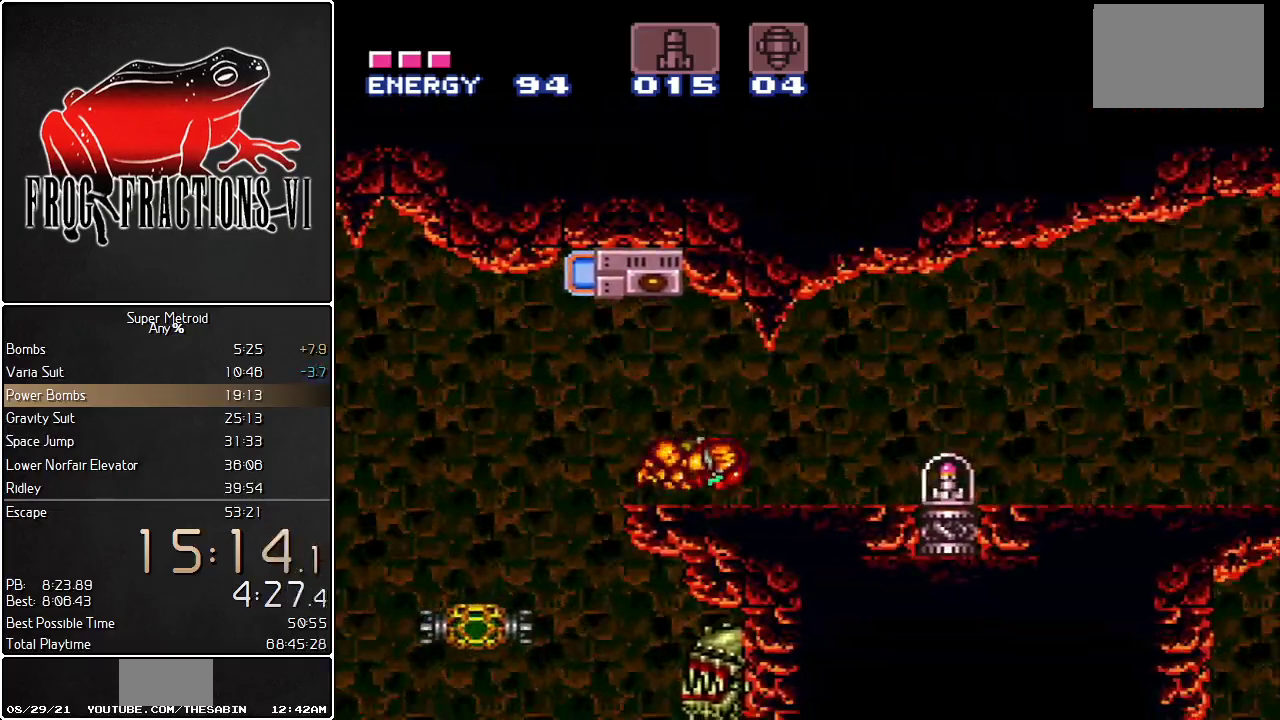
{"buttons": ["L1", "DPAD_RIGHT"], "events": []}
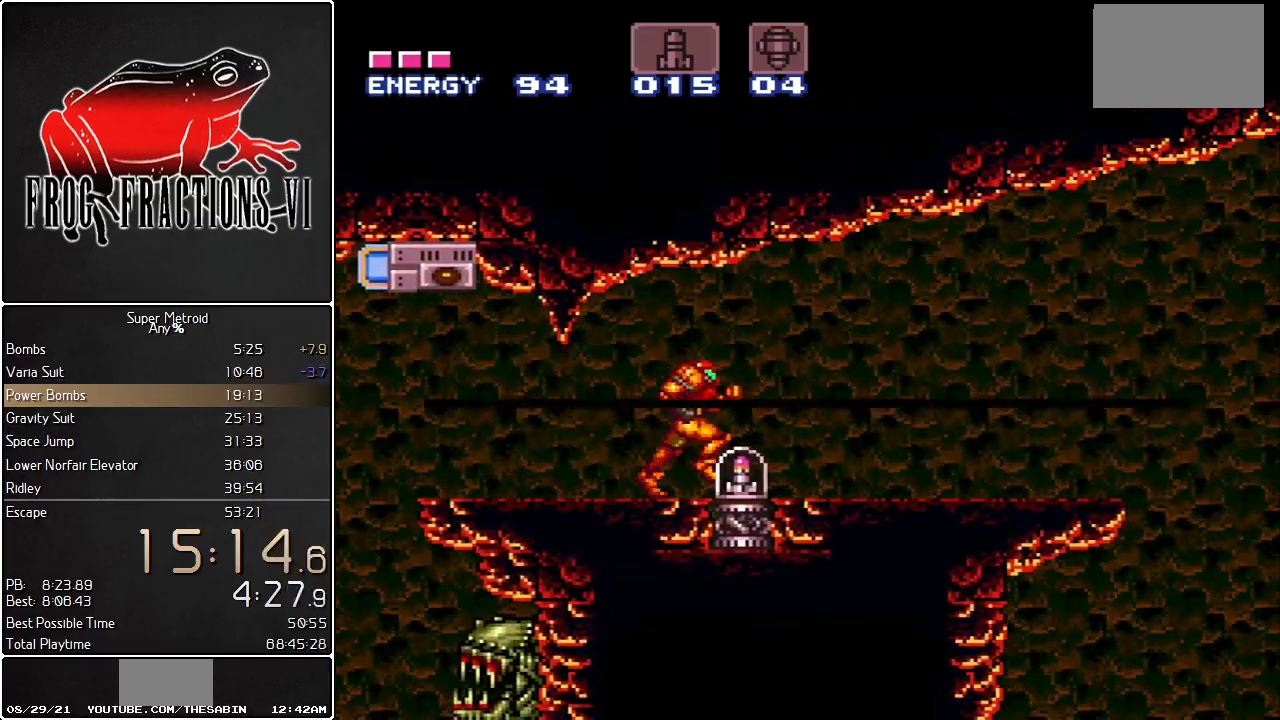
{"buttons": ["L1"], "events": [[184, "DPAD_RIGHT", "up"]]}
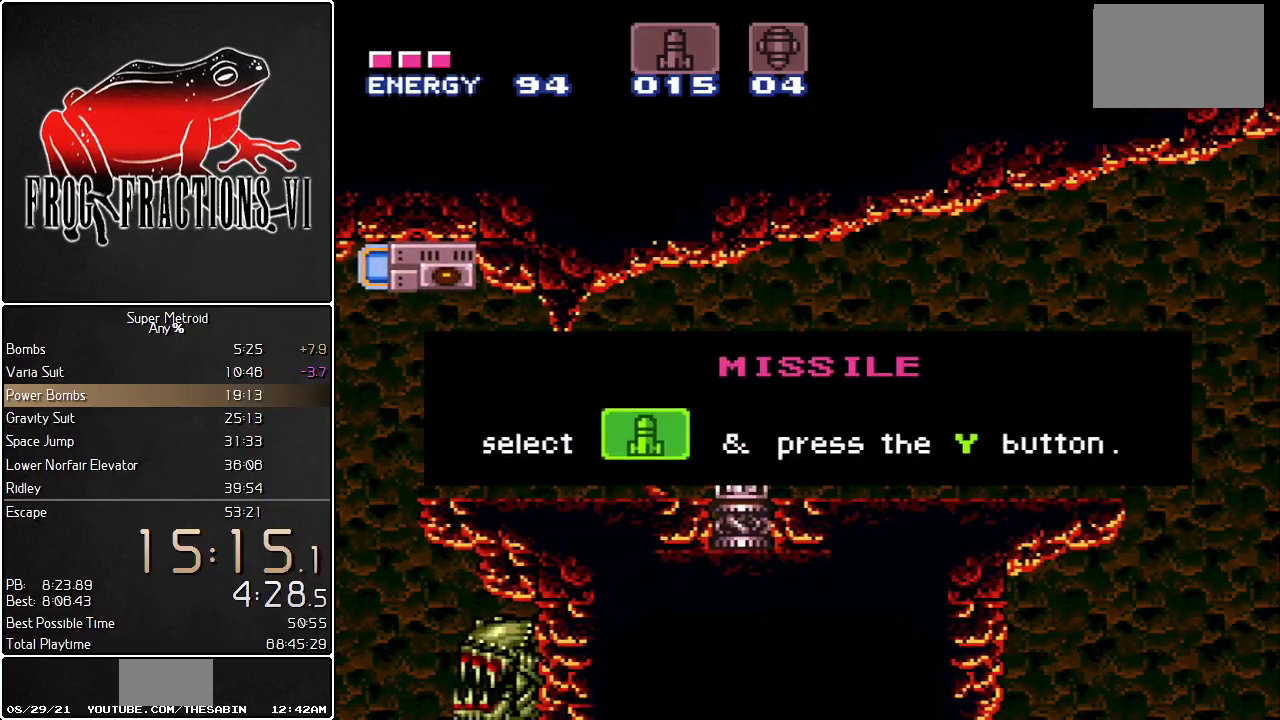
{"buttons": ["L1"], "events": []}
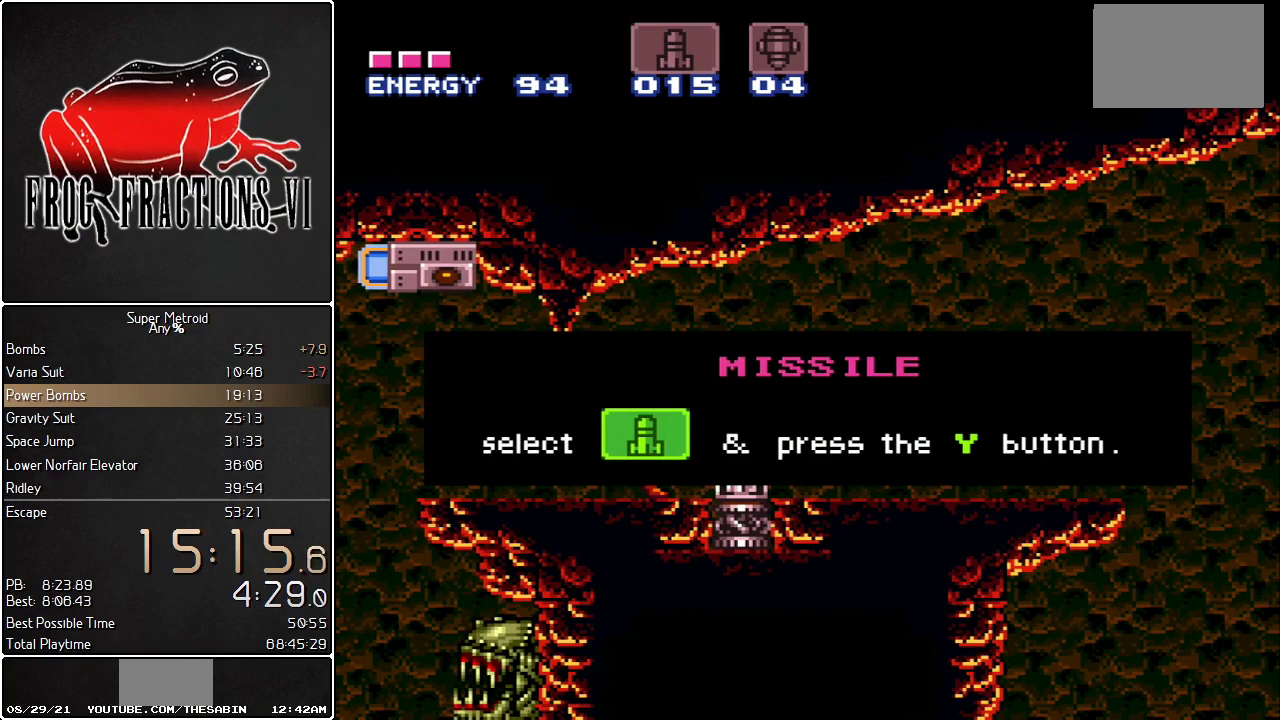
{"buttons": ["L1"], "events": []}
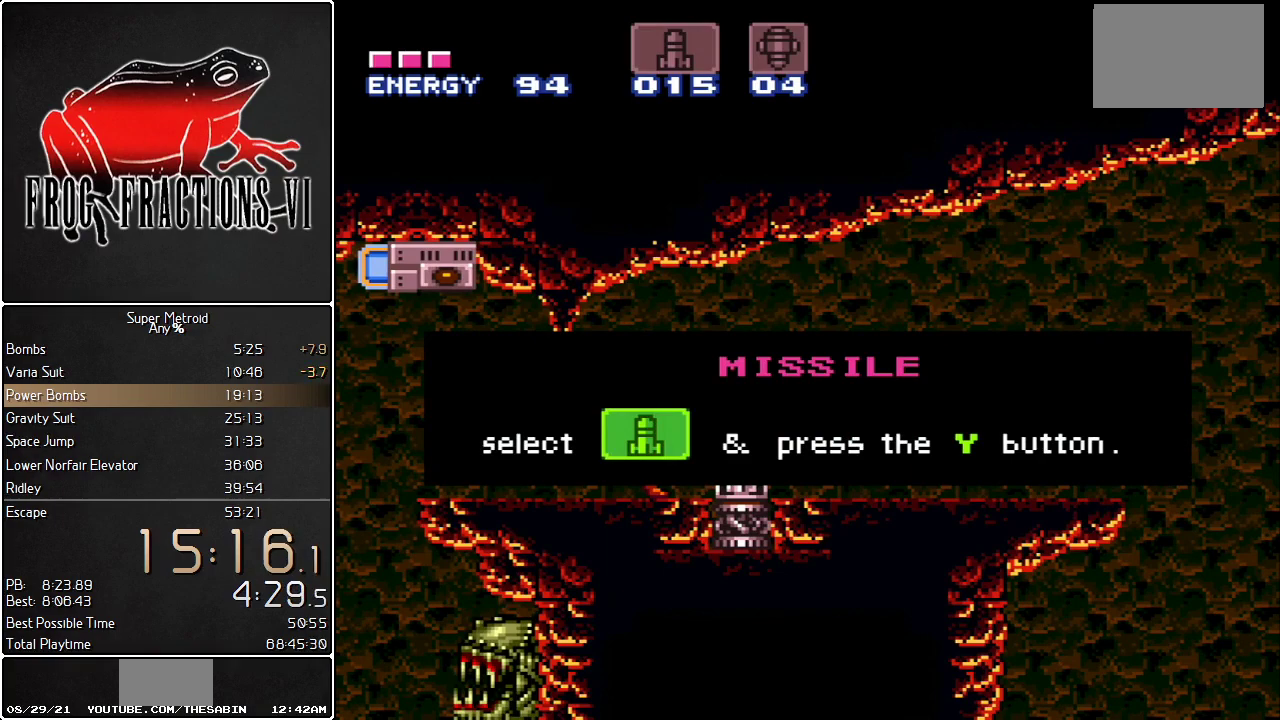
{"buttons": ["L1"], "events": []}
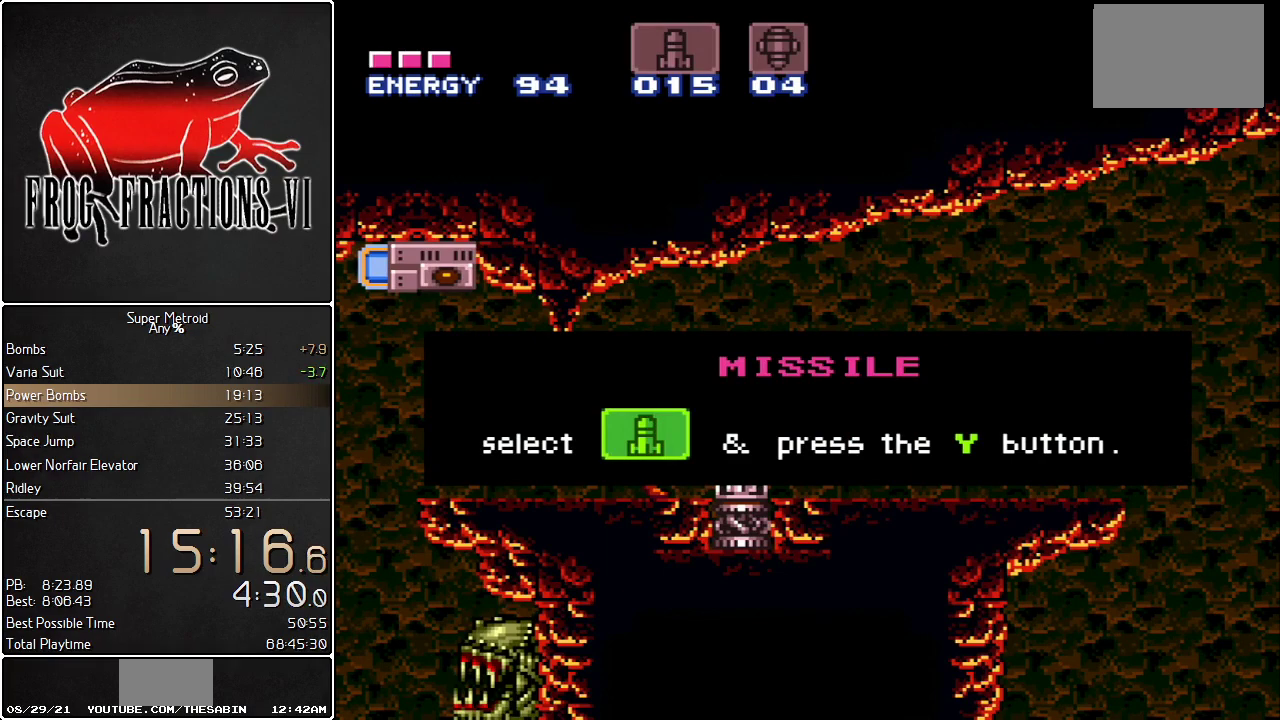
{"buttons": ["L1"], "events": []}
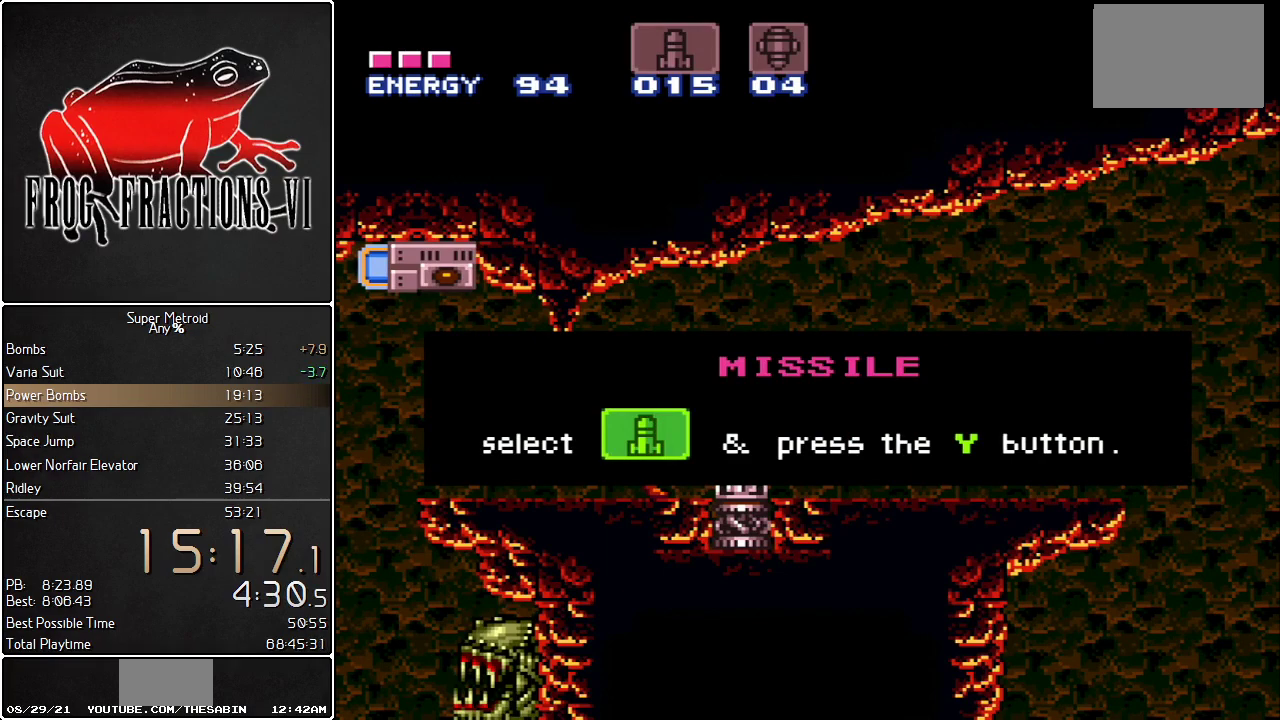
{"buttons": ["L1"], "events": []}
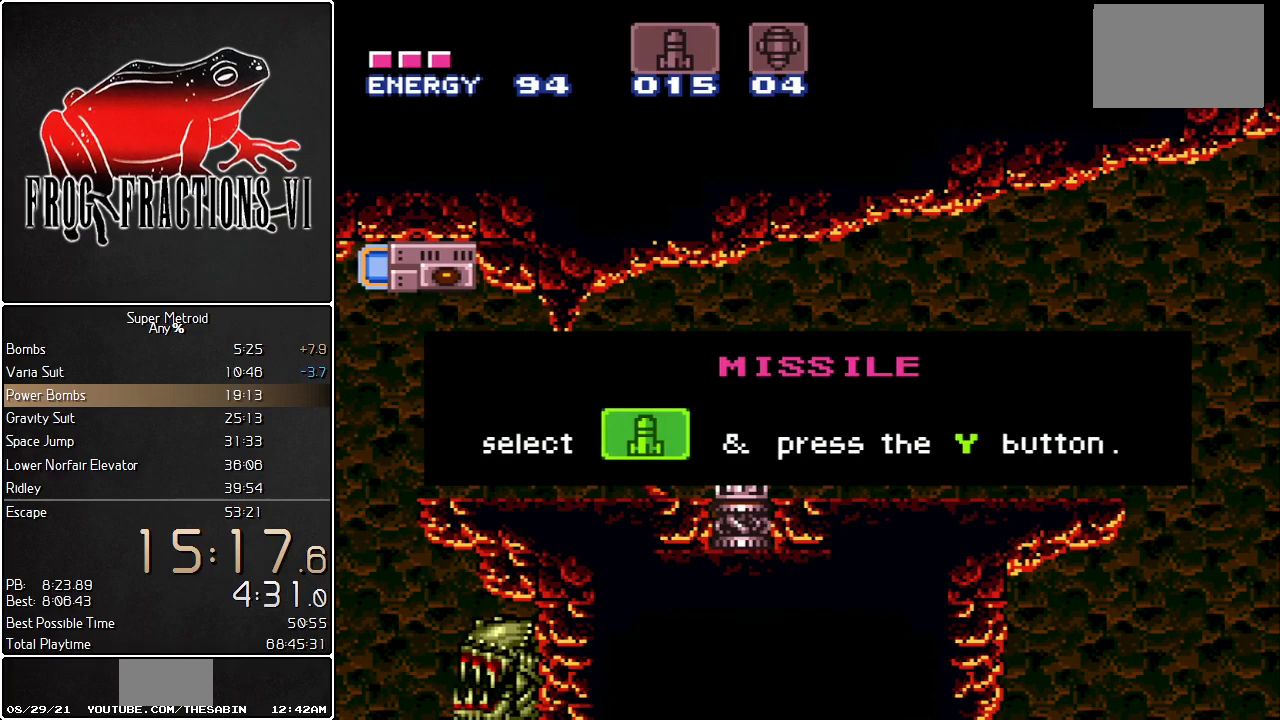
{"buttons": ["L1"], "events": []}
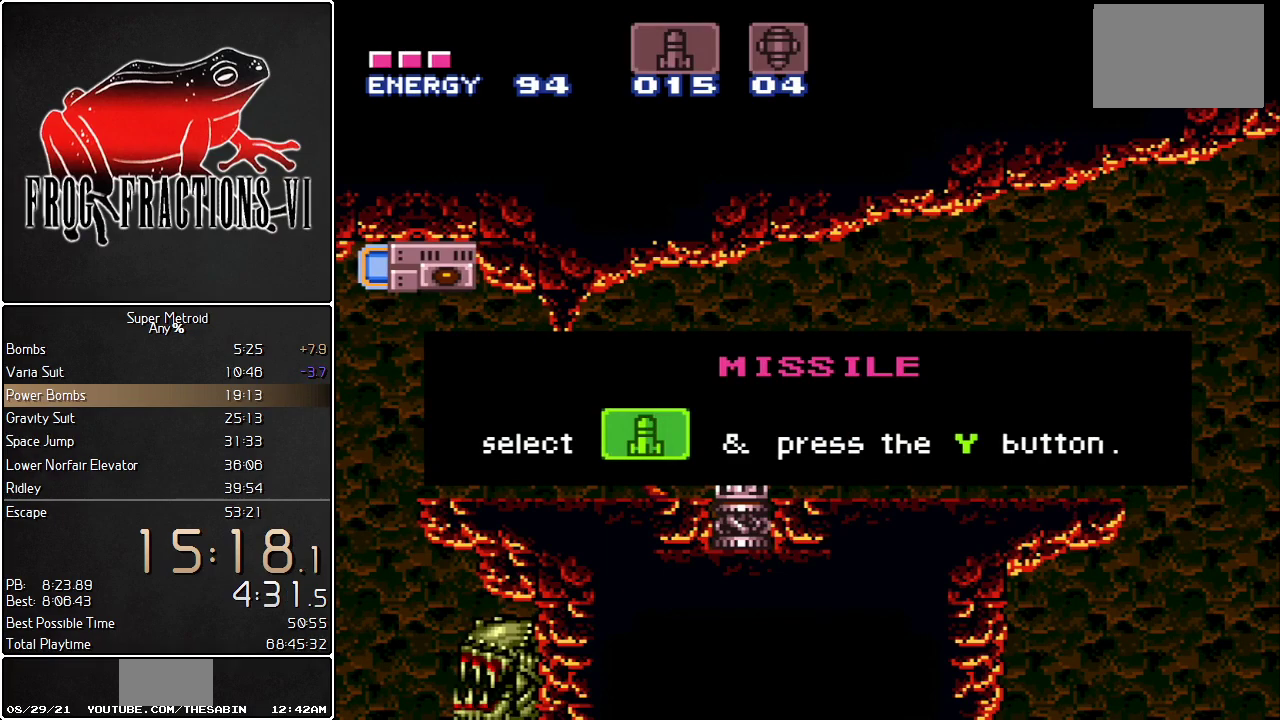
{"buttons": ["L1"], "events": []}
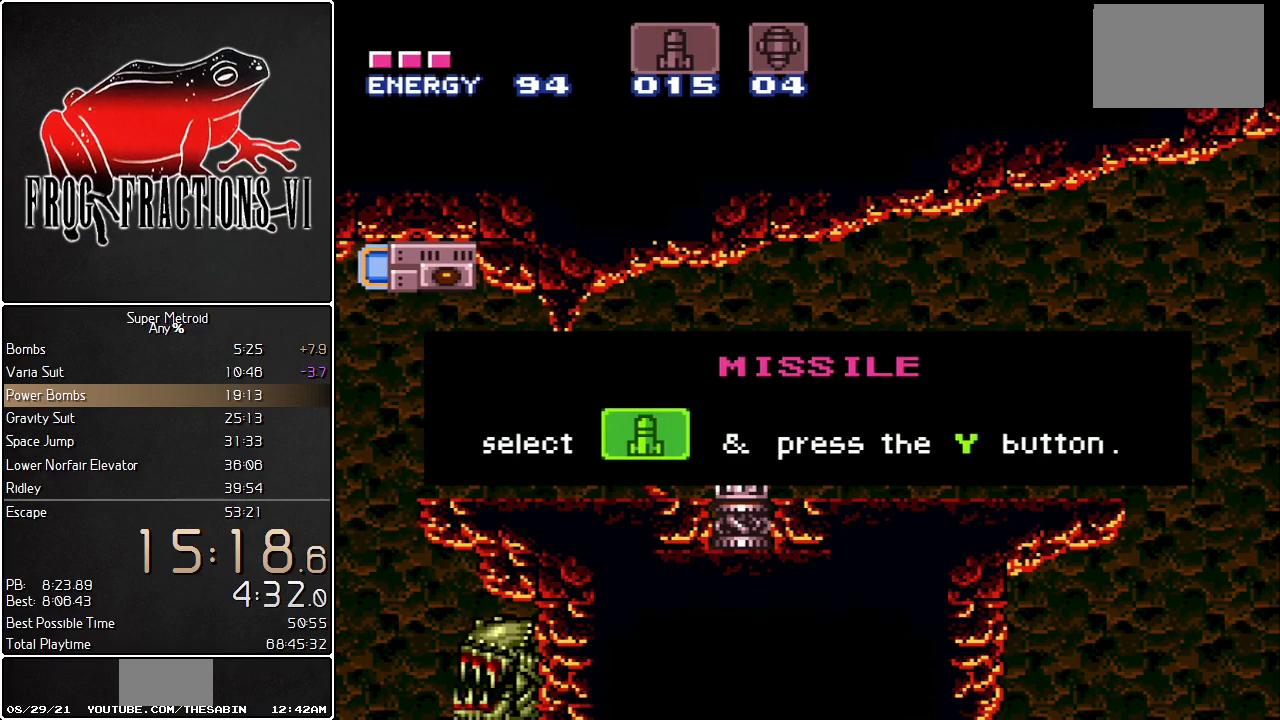
{"buttons": ["L1"], "events": []}
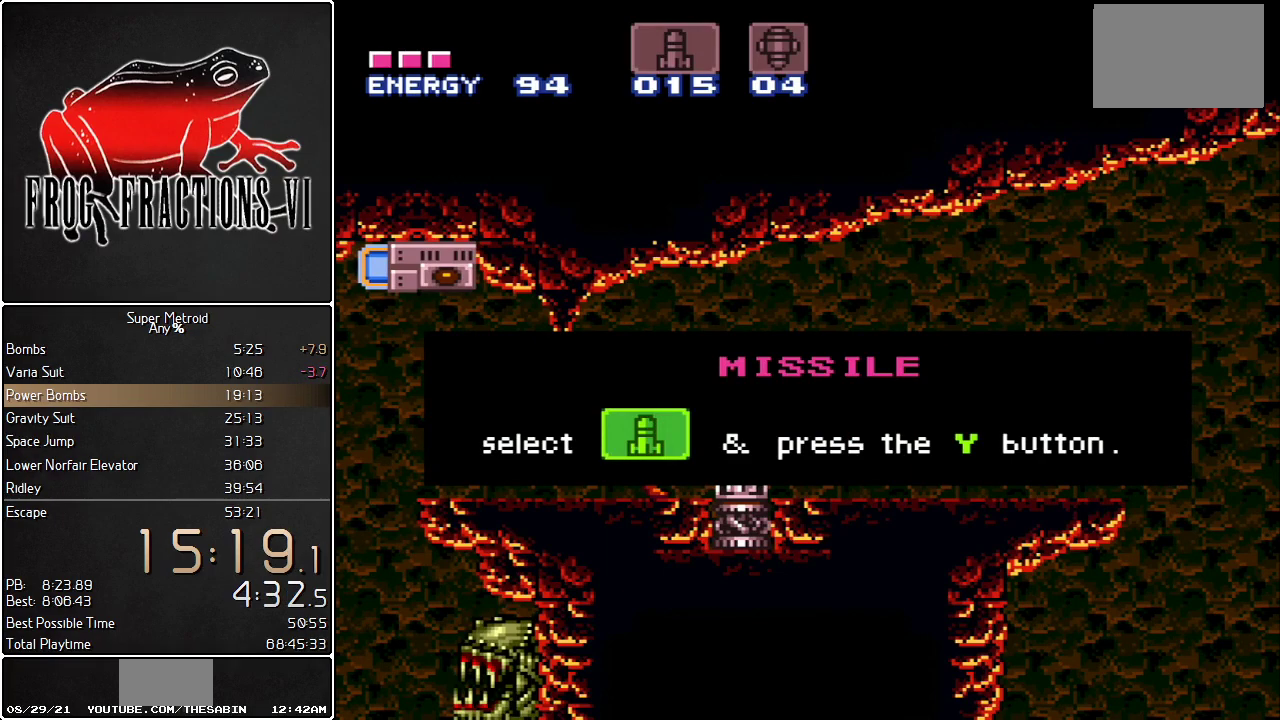
{"buttons": ["L1"], "events": []}
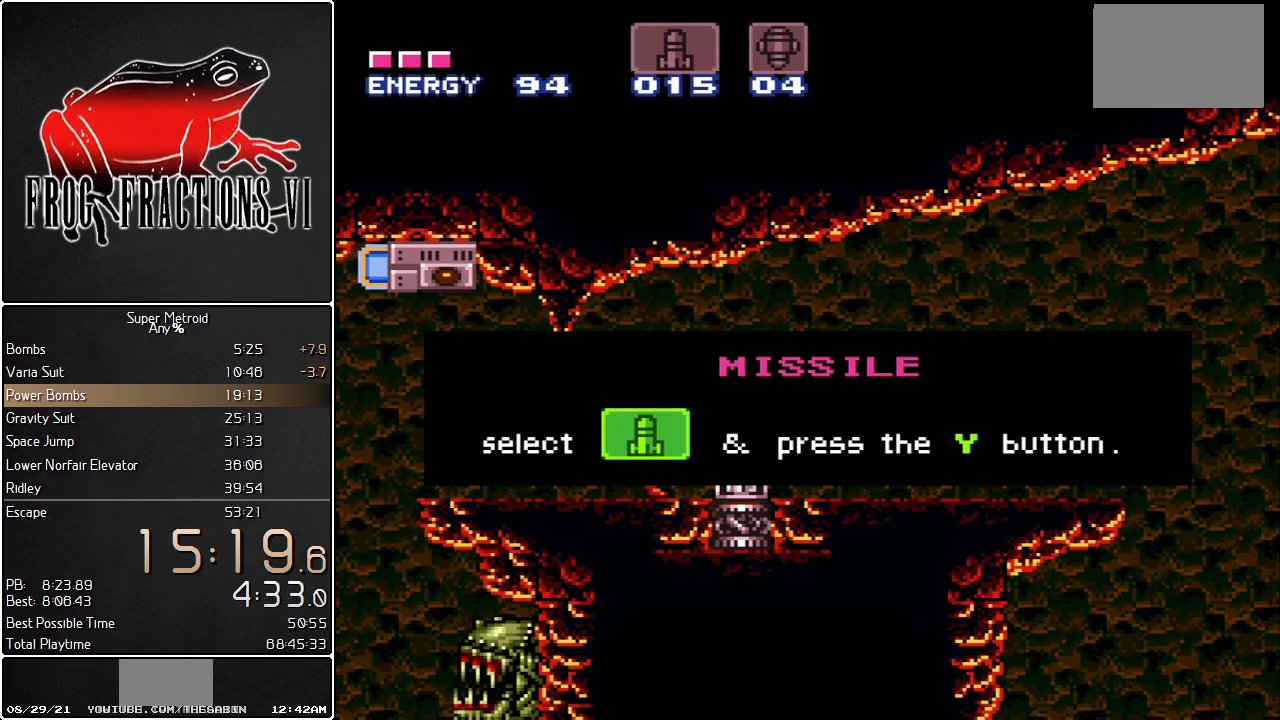
{"buttons": ["L1", "DPAD_RIGHT"], "events": [[317, "DPAD_RIGHT", "down"]]}
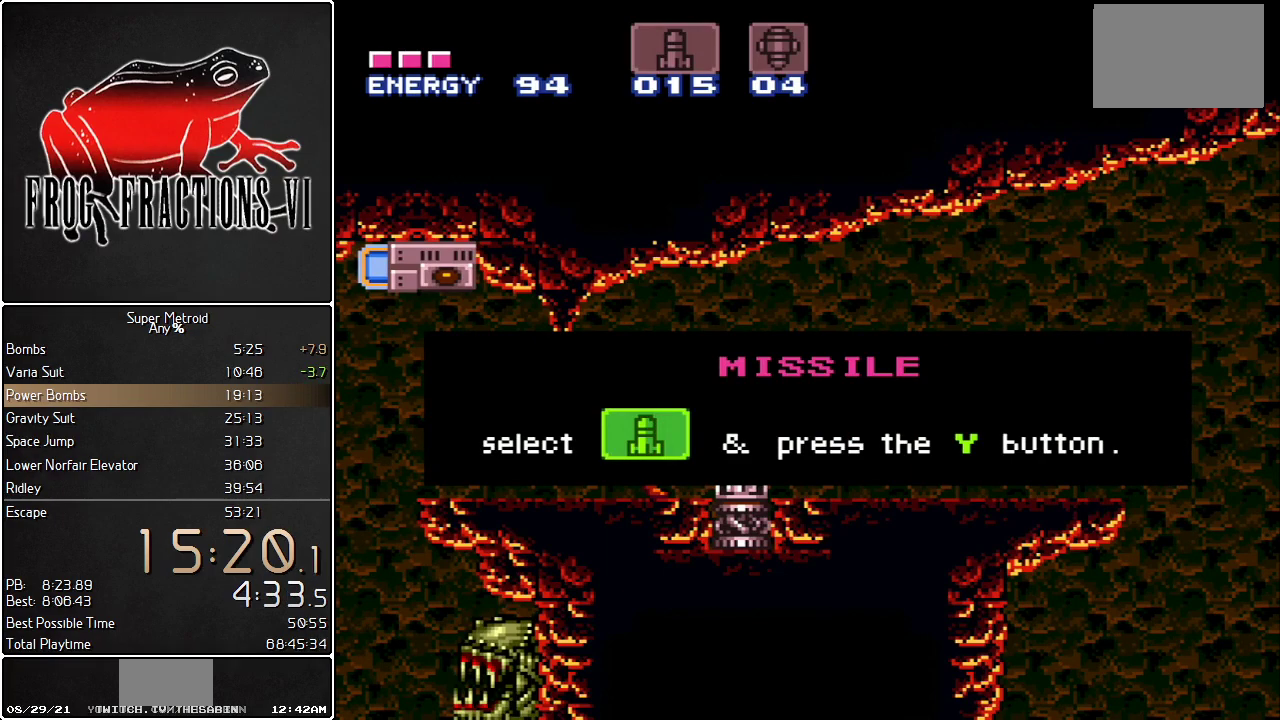
{"buttons": ["L1", "DPAD_RIGHT"], "events": []}
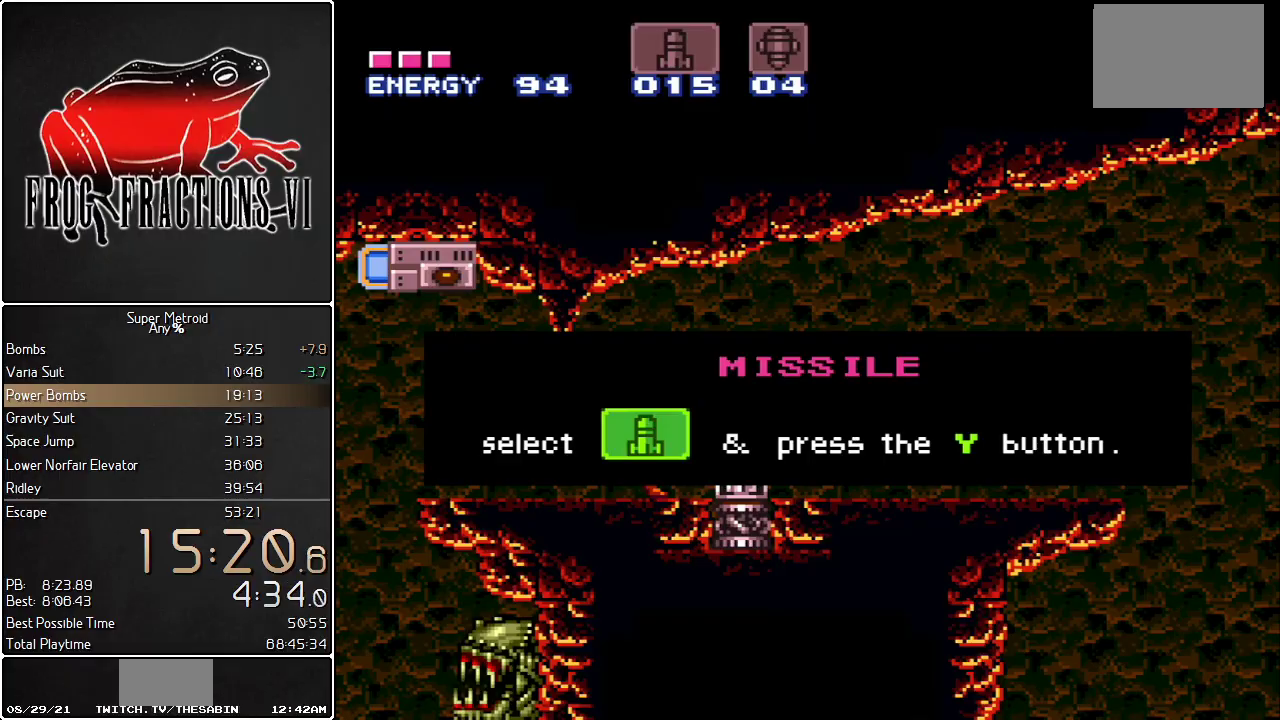
{"buttons": ["L1", "DPAD_RIGHT"], "events": []}
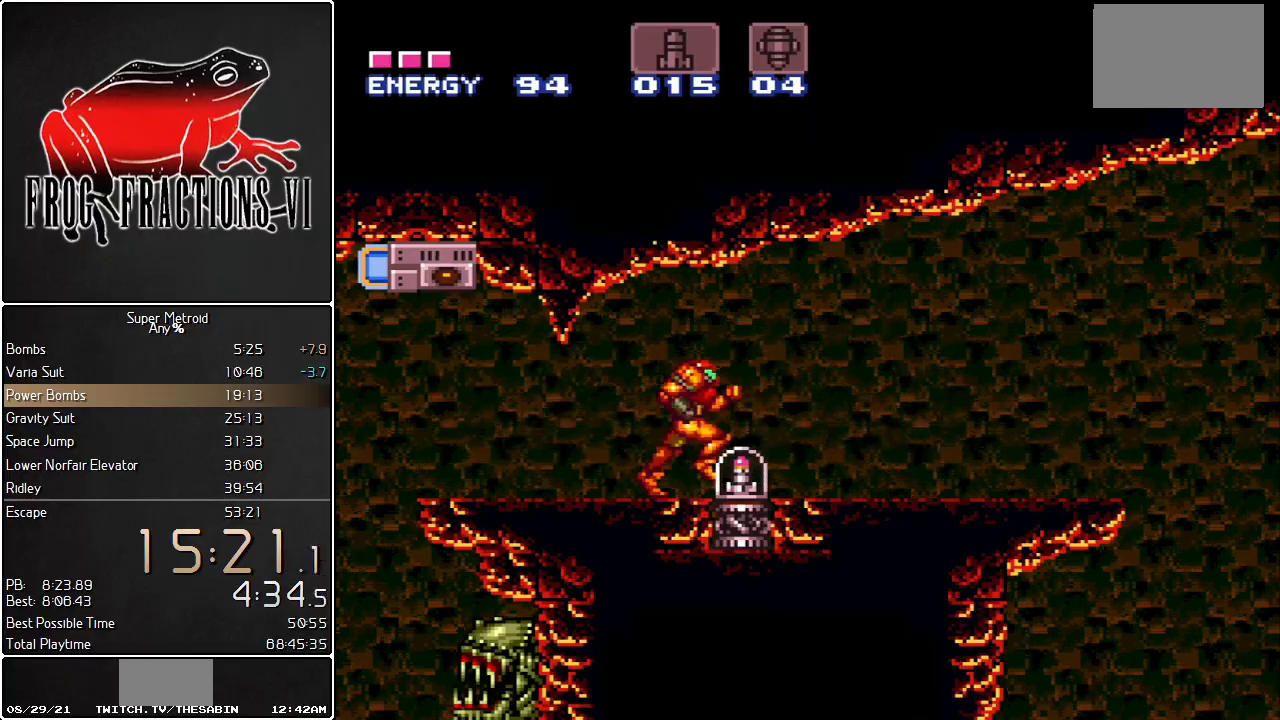
{"buttons": ["B", "L1", "DPAD_RIGHT"], "events": [[434, "B", "down"]]}
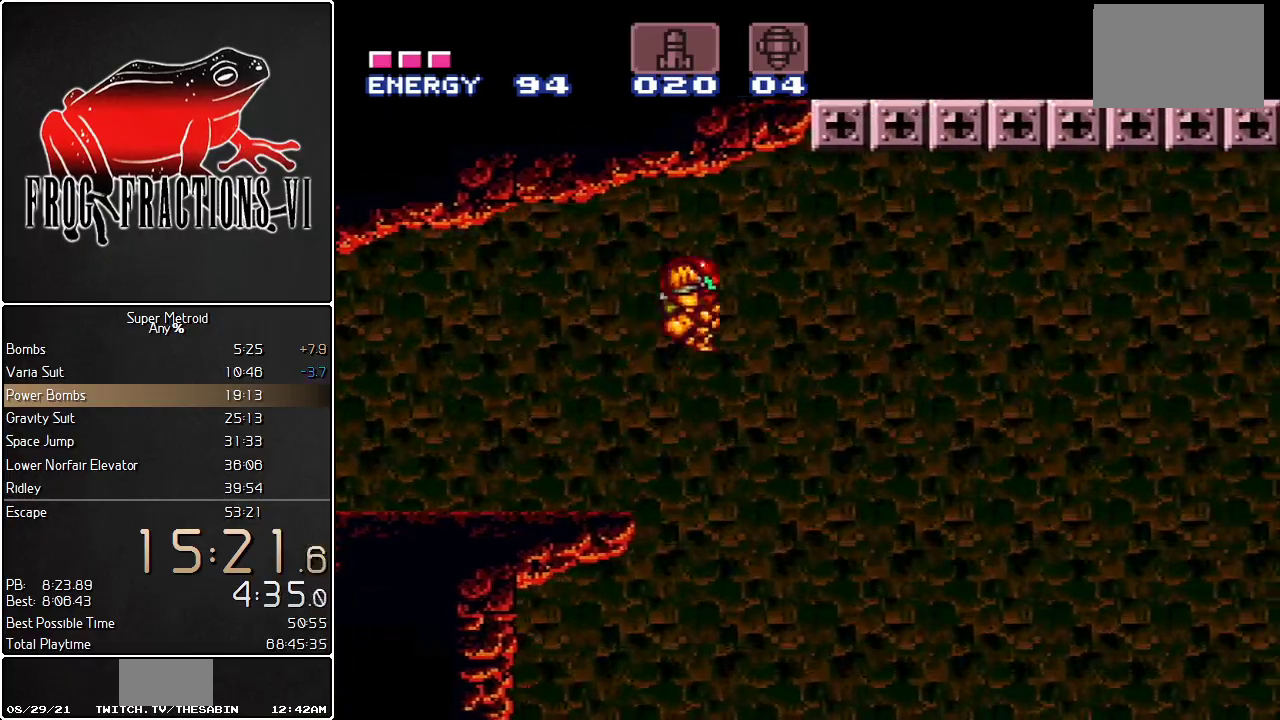
{"buttons": ["B", "L1"], "events": [[117, "DPAD_RIGHT", "up"]]}
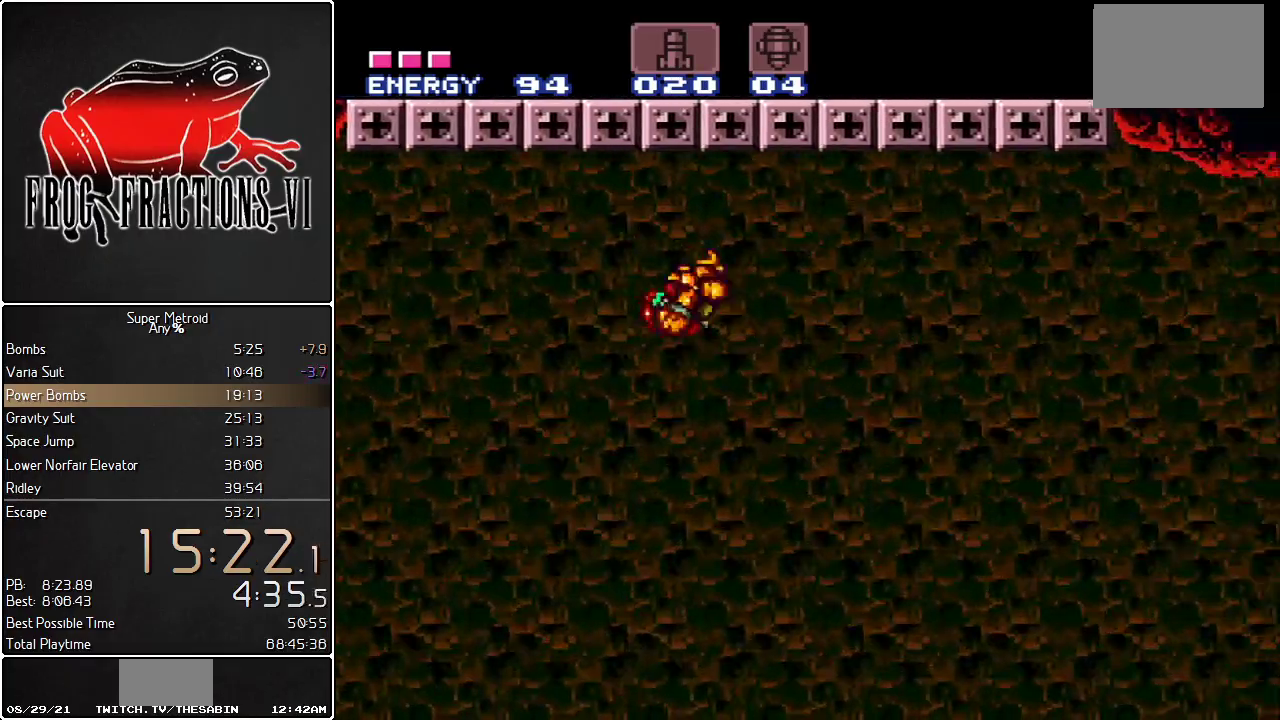
{"buttons": ["B", "L1"], "events": []}
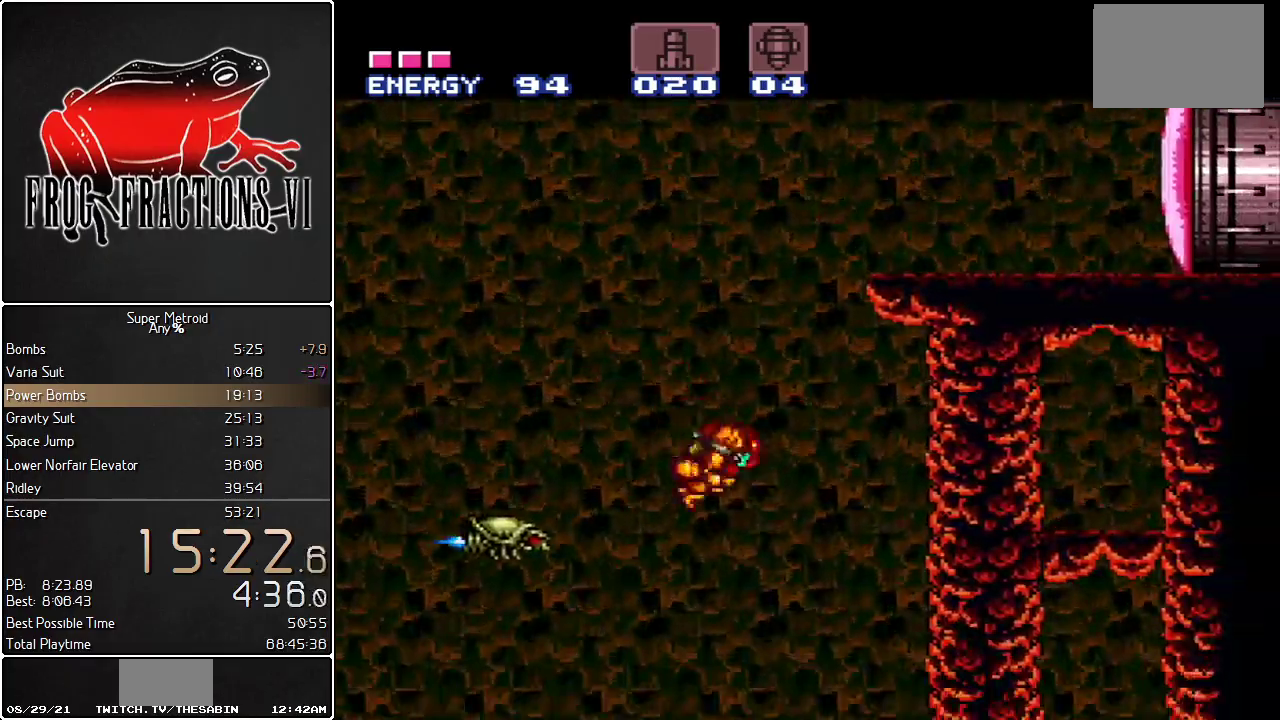
{"buttons": ["B", "L1", "DPAD_LEFT"], "events": [[150, "B", "up"], [250, "DPAD_LEFT", "down"], [284, "B", "down"]]}
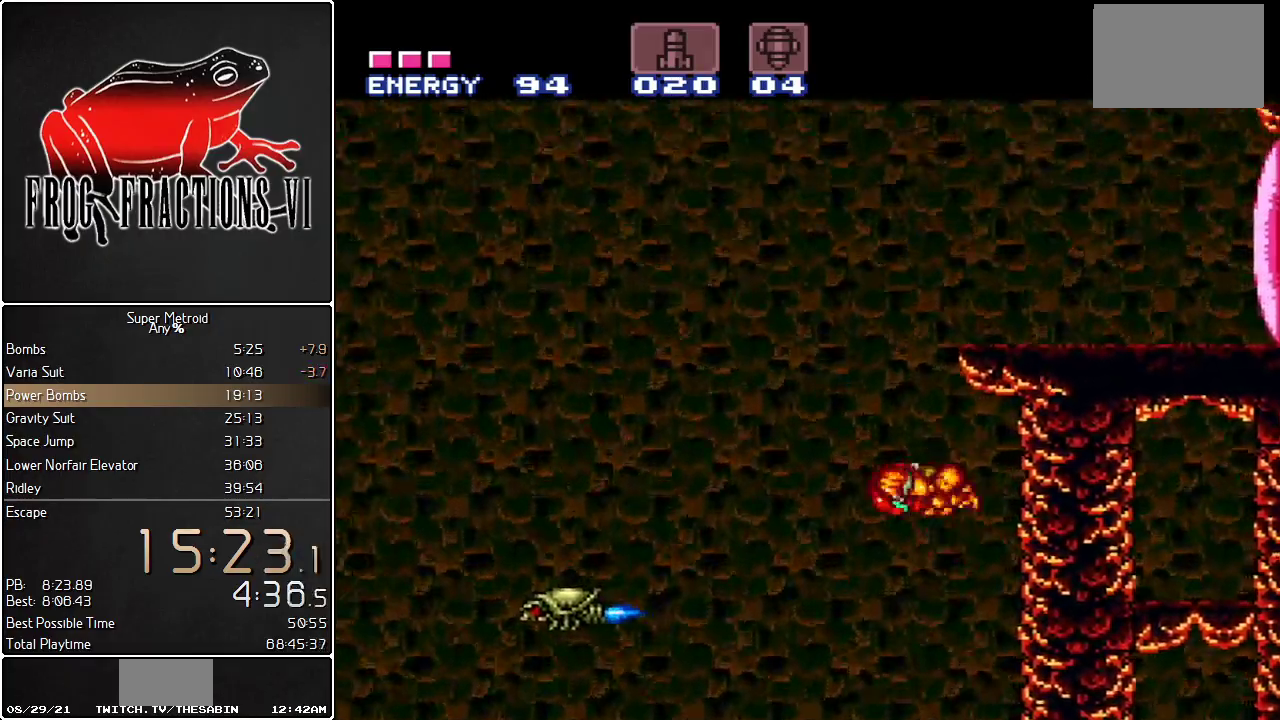
{"buttons": ["B", "L1", "DPAD_RIGHT"], "events": [[50, "DPAD_LEFT", "up"], [134, "DPAD_RIGHT", "down"], [300, "DPAD_RIGHT", "up"], [334, "B", "up"], [334, "DPAD_LEFT", "down"], [417, "B", "down"], [450, "DPAD_LEFT", "up"], [484, "DPAD_RIGHT", "down"]]}